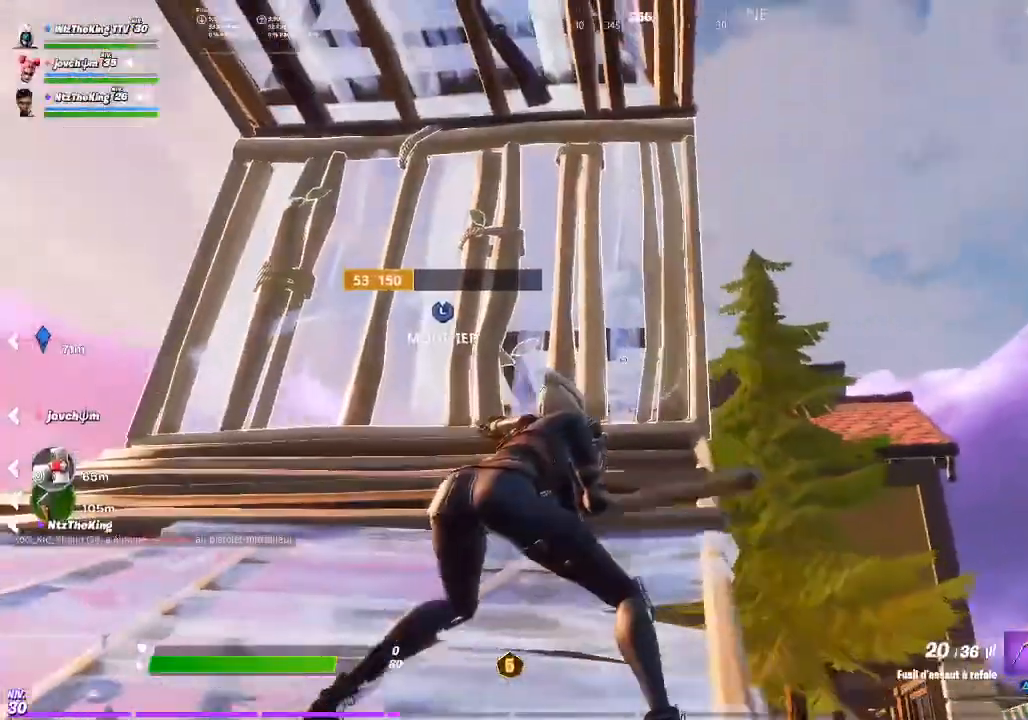
Gameplay with a controller (PlayStation layout); each line is a JSON object with the inputs held at the frame after it. "events" lists button and stick changes between this image and that frame as [ms after this image, input, new state], when the widget could be followed in between.
{"buttons": ["L2"], "left_stick": "up-left", "right_stick": "center", "events": [[183, "left_stick", "down-right"], [283, "L2", "down"], [283, "left_stick", "center"], [383, "left_stick", "up-left"]]}
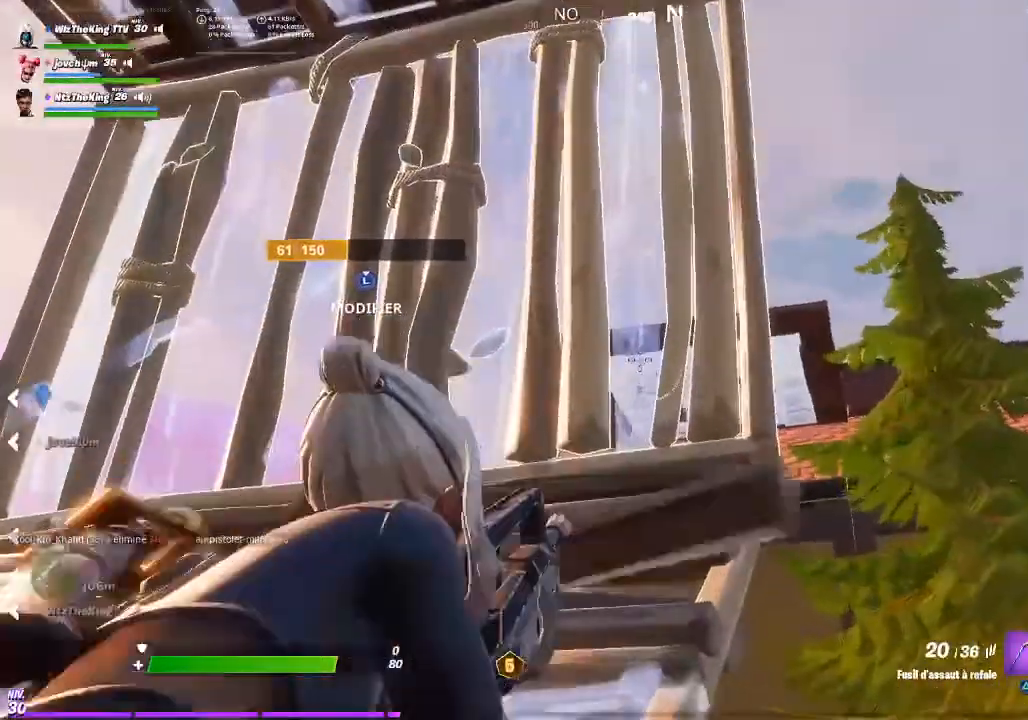
{"buttons": [], "left_stick": "up-left", "right_stick": "center", "events": [[17, "right_stick", "right"], [50, "L2", "up"], [150, "right_stick", "center"], [251, "R1", "down"], [317, "R1", "up"]]}
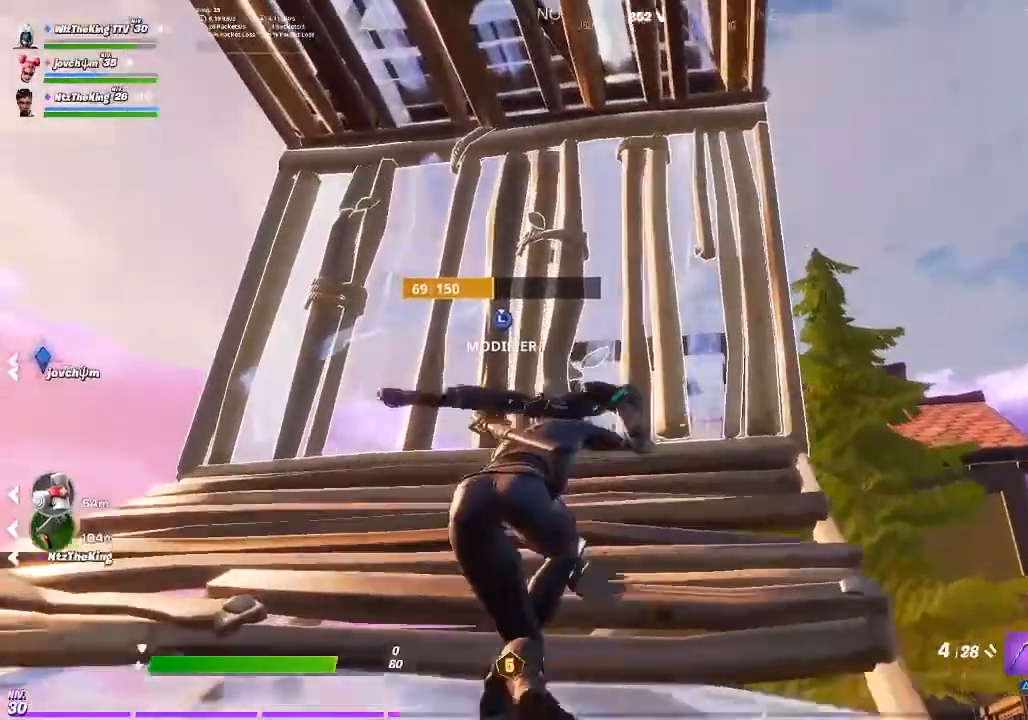
{"buttons": [], "left_stick": "down", "right_stick": "left", "events": [[250, "L2", "down"], [283, "left_stick", "left"], [417, "L2", "up"], [450, "left_stick", "down"], [450, "right_stick", "left"]]}
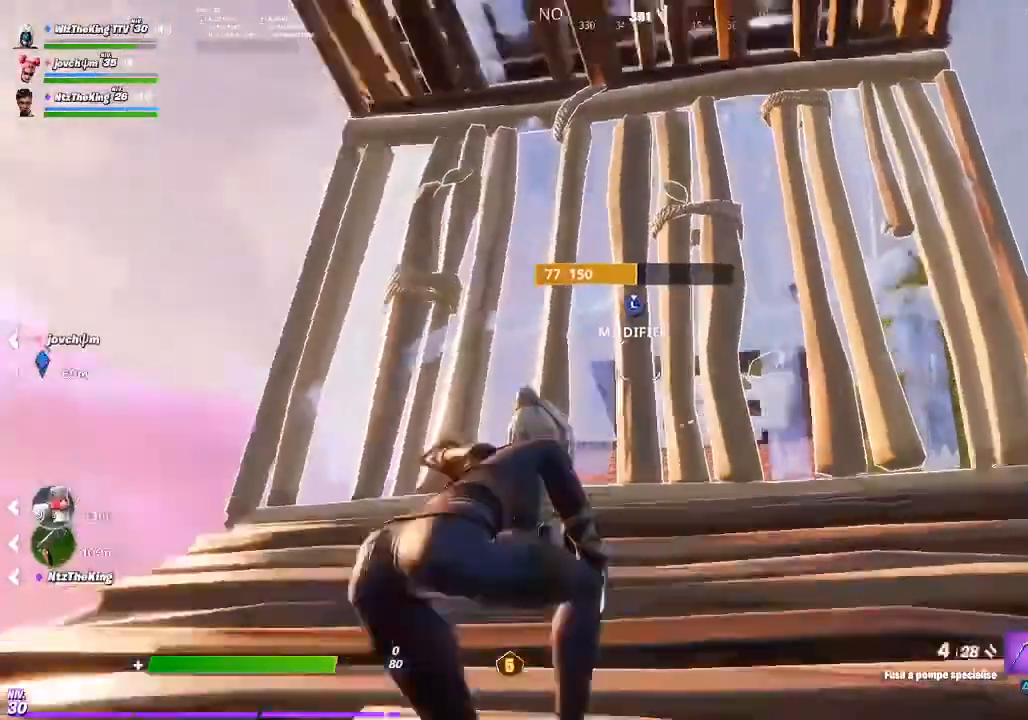
{"buttons": [], "left_stick": "up", "right_stick": "center", "events": [[50, "R3", "down"], [84, "left_stick", "down-left"], [184, "R3", "up"], [184, "left_stick", "left"], [317, "left_stick", "up"], [384, "right_stick", "center"]]}
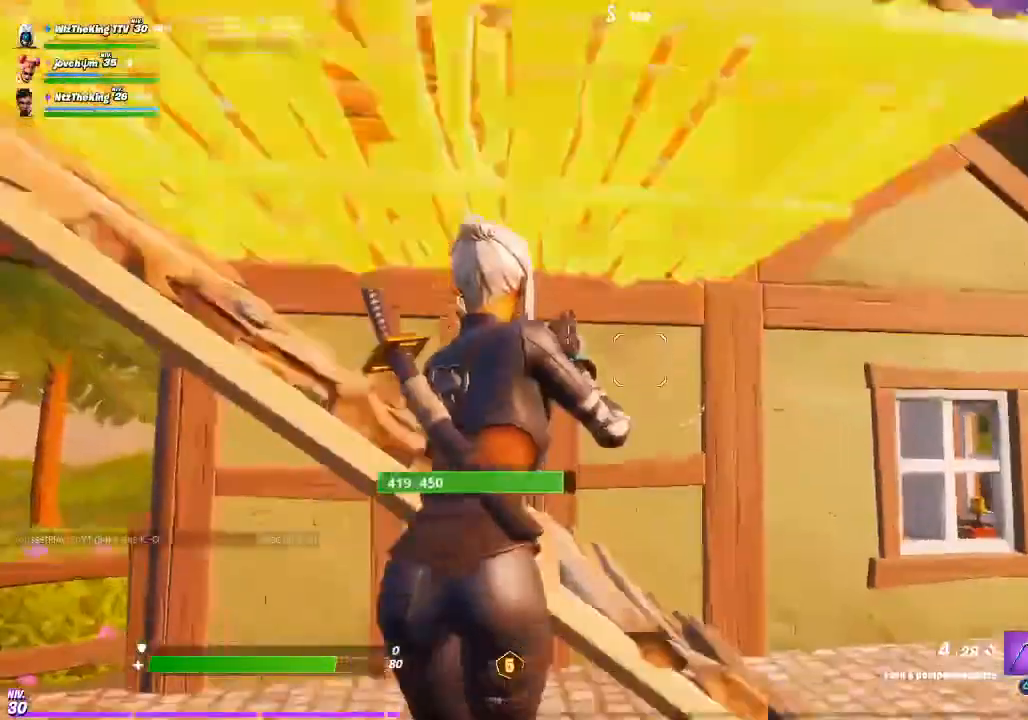
{"buttons": [], "left_stick": "left", "right_stick": "center", "events": [[83, "right_stick", "down"], [183, "right_stick", "left"], [250, "left_stick", "left"], [283, "right_stick", "center"]]}
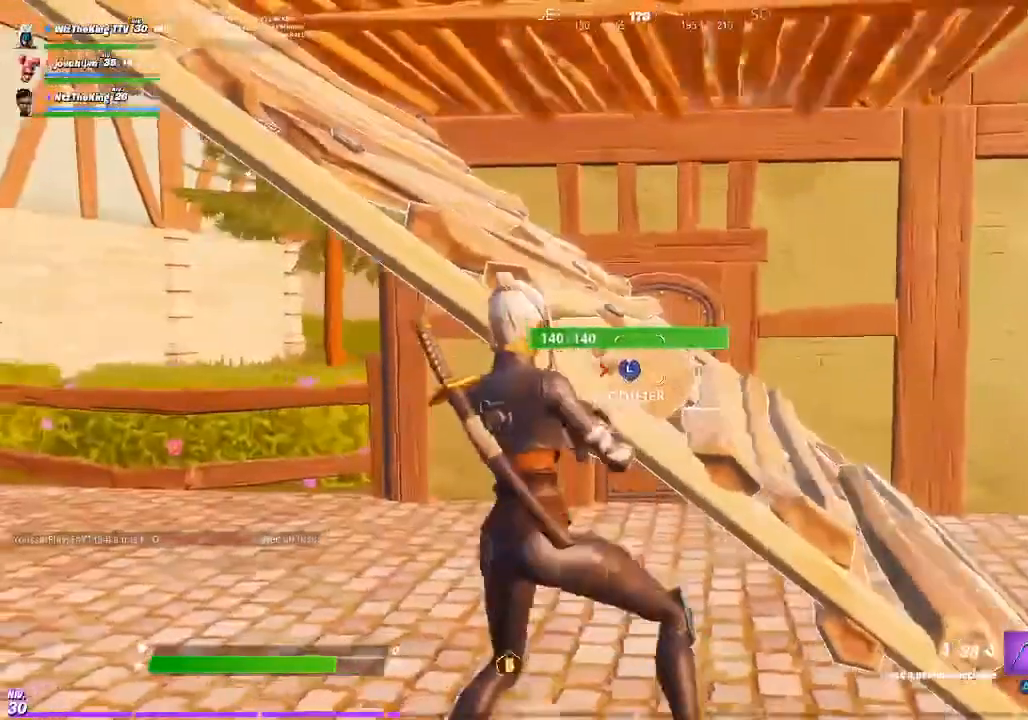
{"buttons": [], "left_stick": "up", "right_stick": "center", "events": [[184, "left_stick", "up-left"], [284, "TRIANGLE", "down"], [284, "left_stick", "up"], [417, "TRIANGLE", "up"]]}
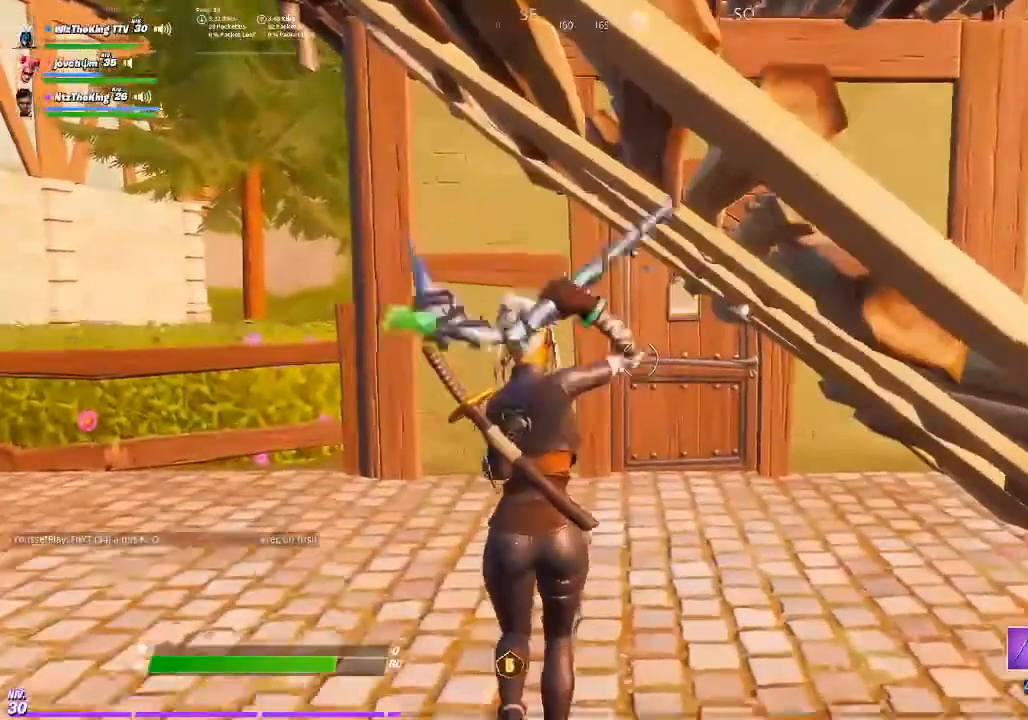
{"buttons": ["R3"], "left_stick": "up", "right_stick": "center", "events": [[484, "R3", "down"]]}
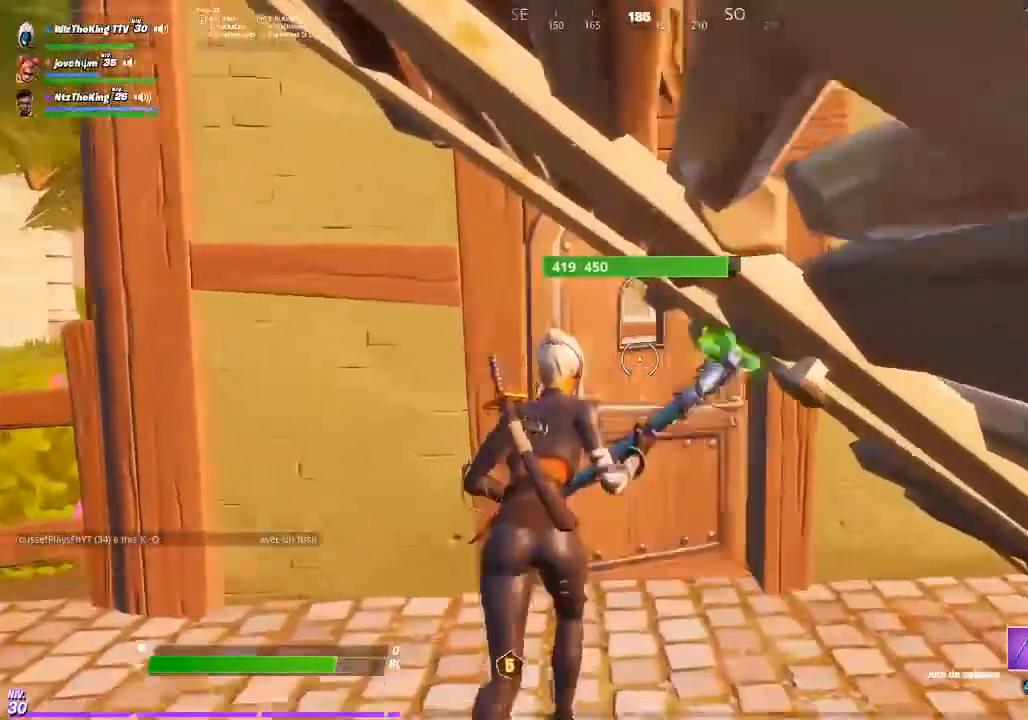
{"buttons": [], "left_stick": "up", "right_stick": "center", "events": [[84, "R3", "up"]]}
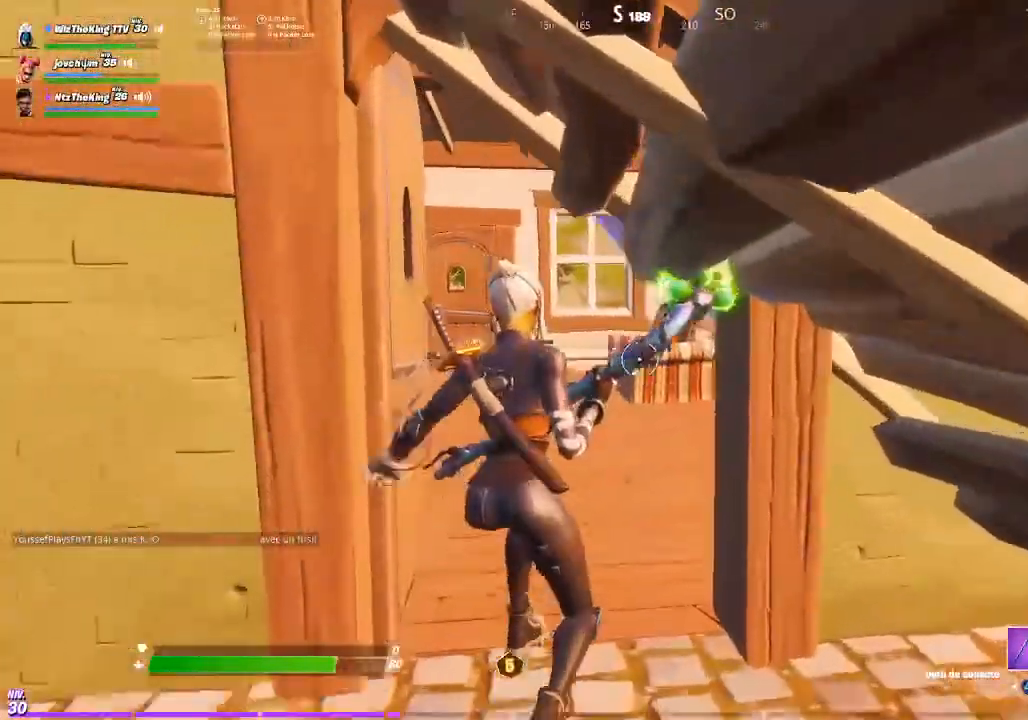
{"buttons": [], "left_stick": "up", "right_stick": "center", "events": [[217, "R3", "down"], [317, "R3", "up"], [383, "TRIANGLE", "down"], [450, "TRIANGLE", "up"]]}
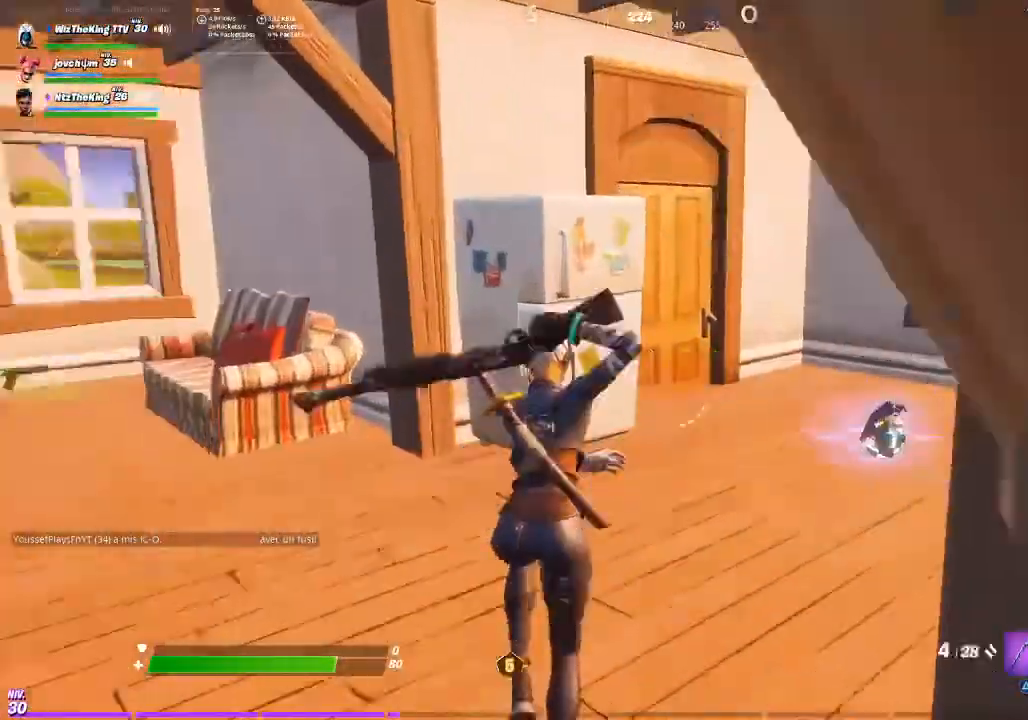
{"buttons": ["SQUARE"], "left_stick": "up-left", "right_stick": "up", "events": [[17, "TRIANGLE", "down"], [117, "TRIANGLE", "up"], [184, "left_stick", "up-right"], [217, "right_stick", "right"], [351, "right_stick", "center"], [384, "left_stick", "up"], [484, "SQUARE", "down"], [484, "left_stick", "up-left"], [484, "right_stick", "up"]]}
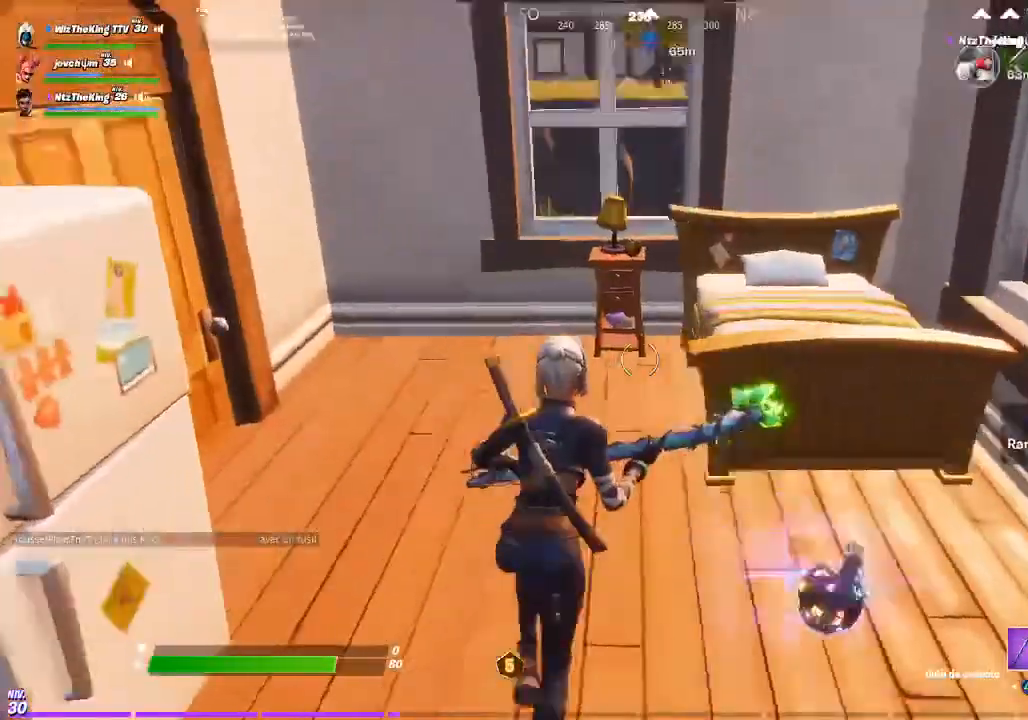
{"buttons": [], "left_stick": "up", "right_stick": "center", "events": [[50, "SQUARE", "up"], [50, "right_stick", "left"], [150, "left_stick", "up"], [183, "right_stick", "center"], [250, "SQUARE", "down"], [317, "SQUARE", "up"]]}
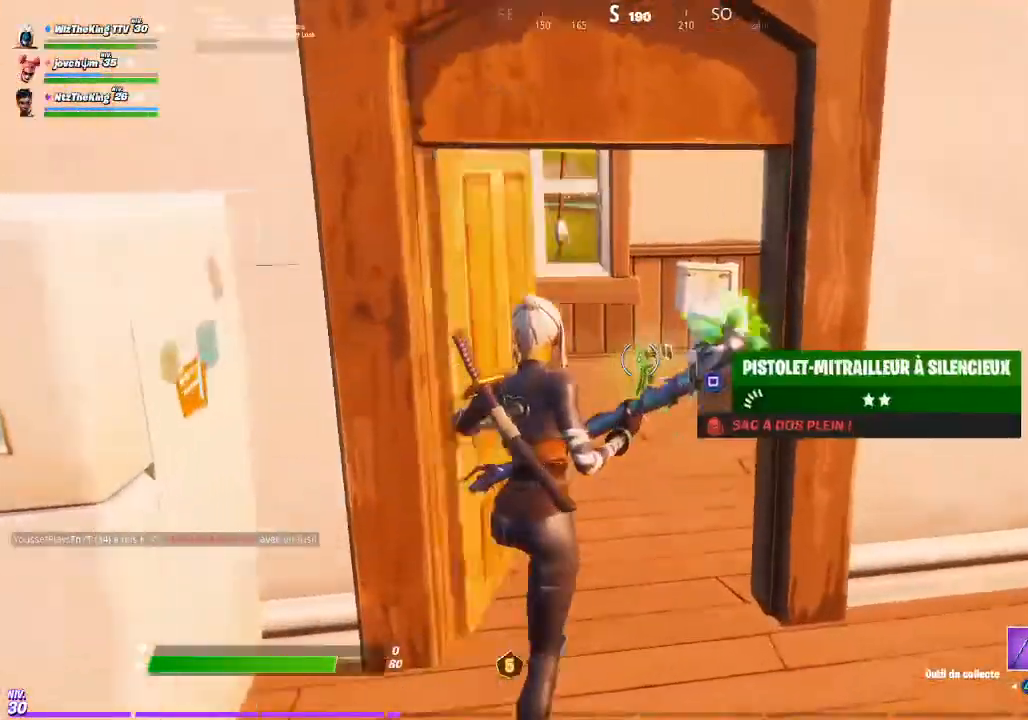
{"buttons": ["R2"], "left_stick": "up", "right_stick": "right", "events": [[184, "right_stick", "up-right"], [417, "R2", "down"], [484, "right_stick", "right"]]}
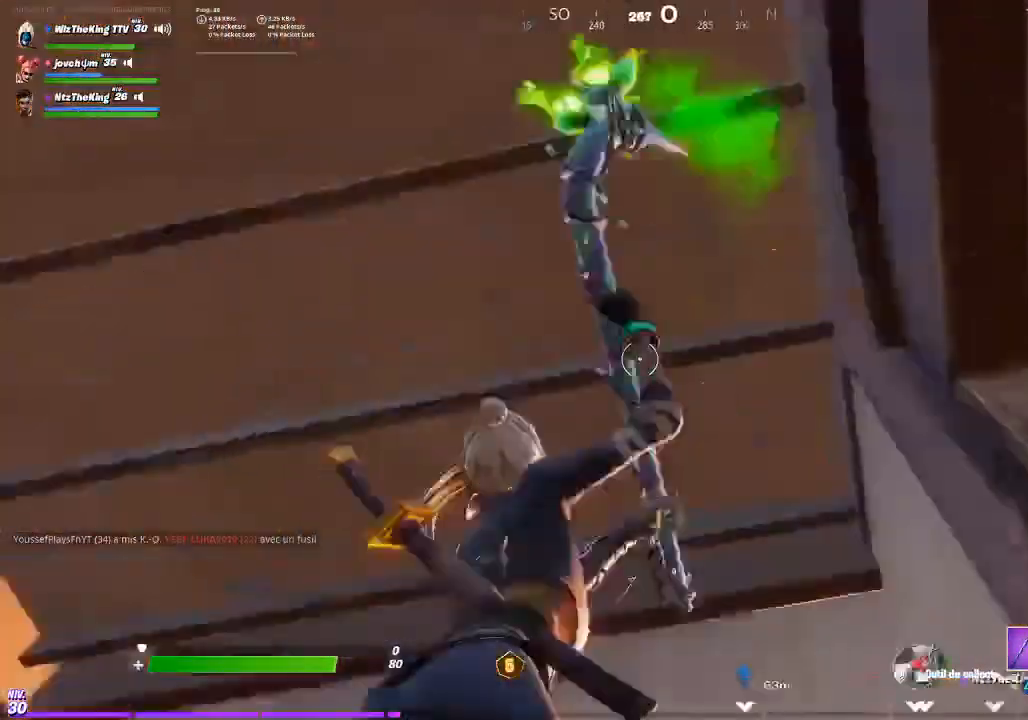
{"buttons": ["R2"], "left_stick": "down", "right_stick": "center", "events": [[83, "left_stick", "left"], [217, "left_stick", "down-left"], [283, "right_stick", "center"], [317, "left_stick", "down"]]}
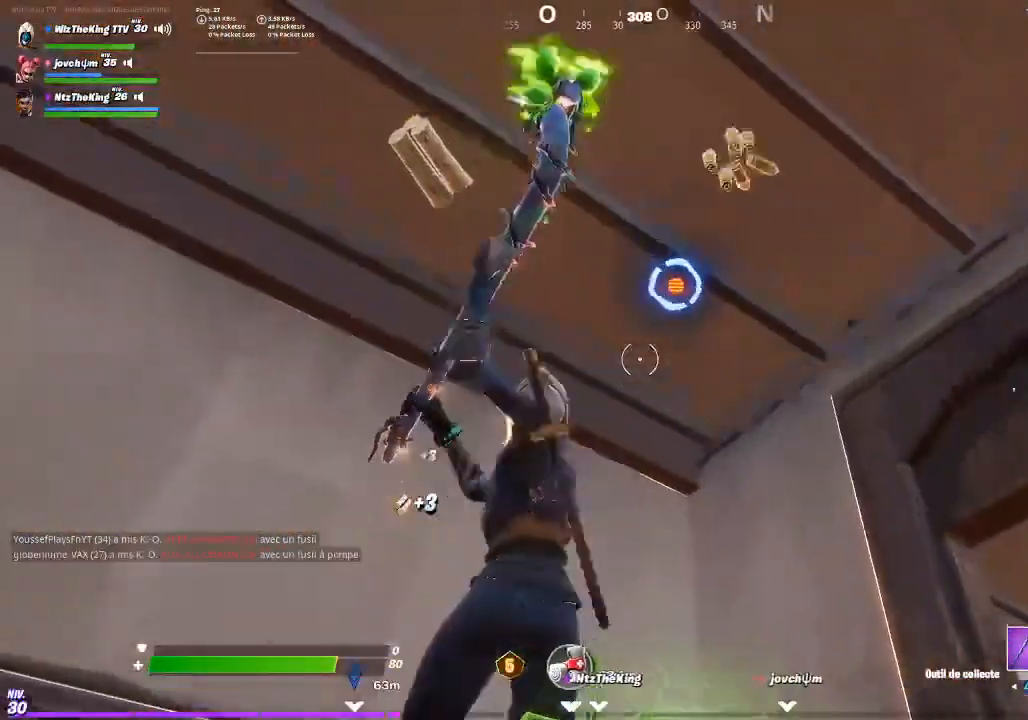
{"buttons": ["R2"], "left_stick": "up", "right_stick": "center", "events": [[334, "left_stick", "left"], [384, "left_stick", "up"]]}